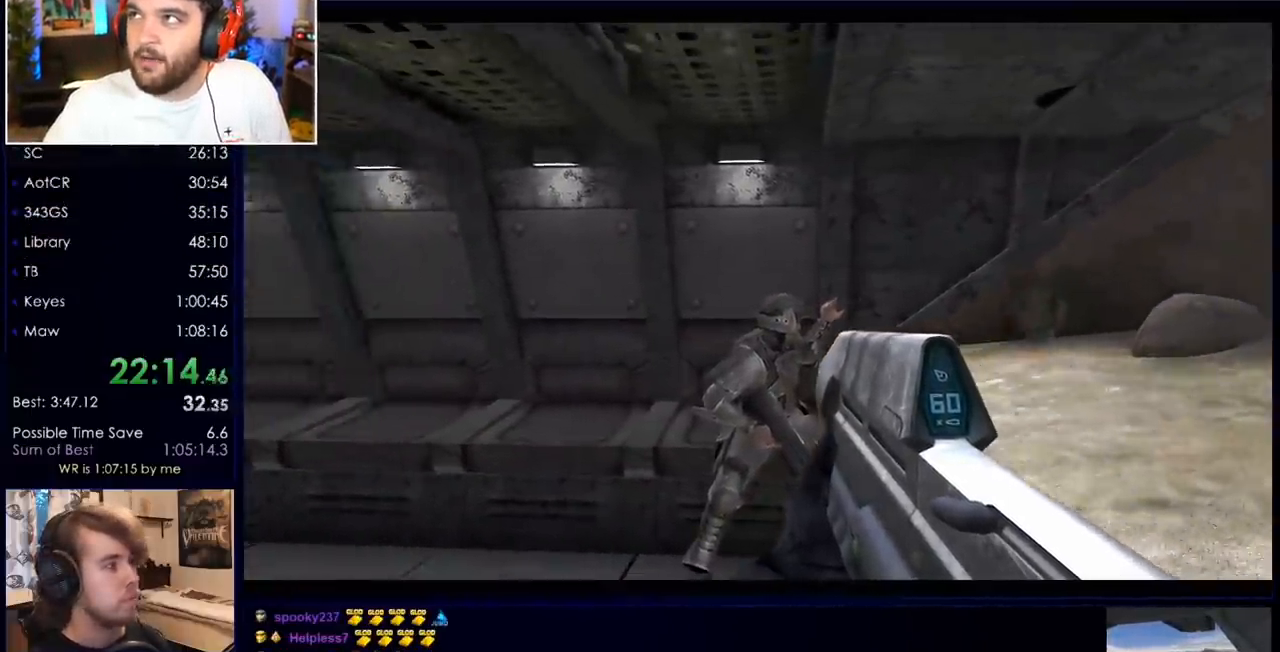
Gameplay with keyboard and mouse; each line is a JSON object with the keys and mouse buttons held at the frame after it. "events" lists presses ("down") and releases ("up") of "a", "c", "ctrl", "d", "down", "e", "f", "q", "r", "return", "s", "space", "up", "w", "x", "z", "mouse_left", "mouse_wheel", "mouse_right" and "mouse_mb4" between this image and that frame as [ms after this image, input, new state], when the widget could be followed in between. "mouse_left", "mouse_wheel", "mouse_right", "mouse_mb4" = the "left", "wheel", "right", "mb4" buttons of the "mouse" list. No other keys are recorded. "wheel" means that the mouse wheel is clicked or scrolled. Mouse movement is not recorded. Not read: mouse_mb5.
{"keys": ["w"], "mouse": [], "events": [[483, "w", "down"]]}
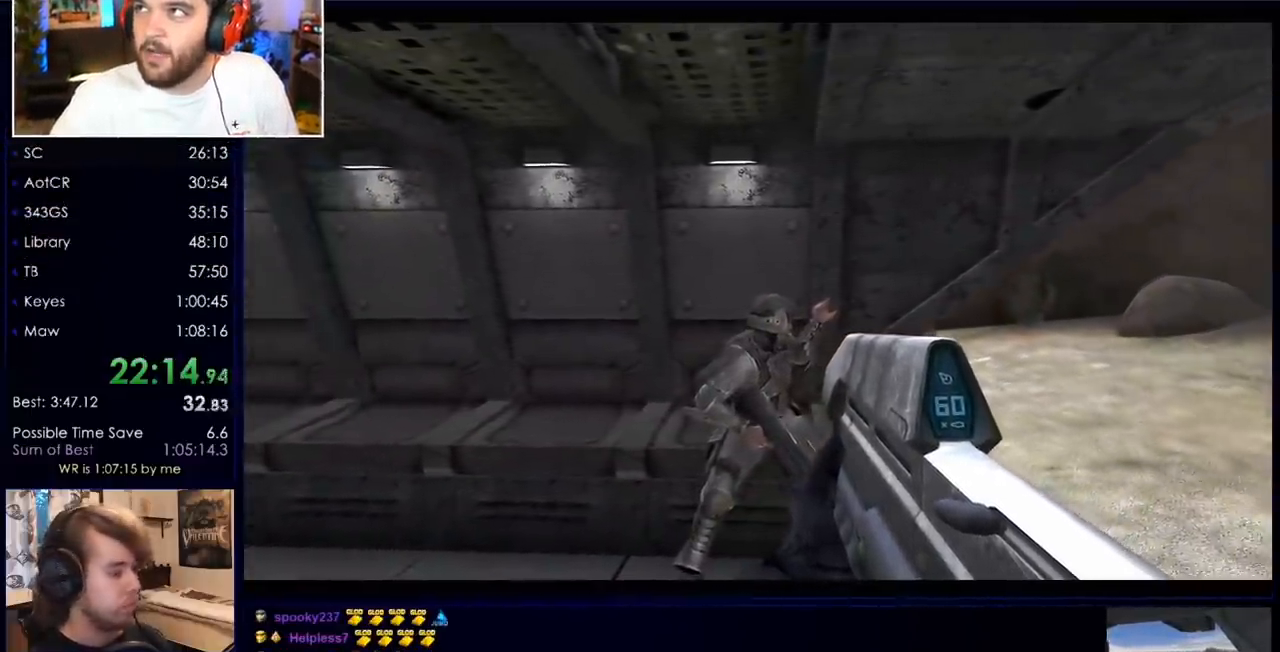
{"keys": ["w"], "mouse": [], "events": []}
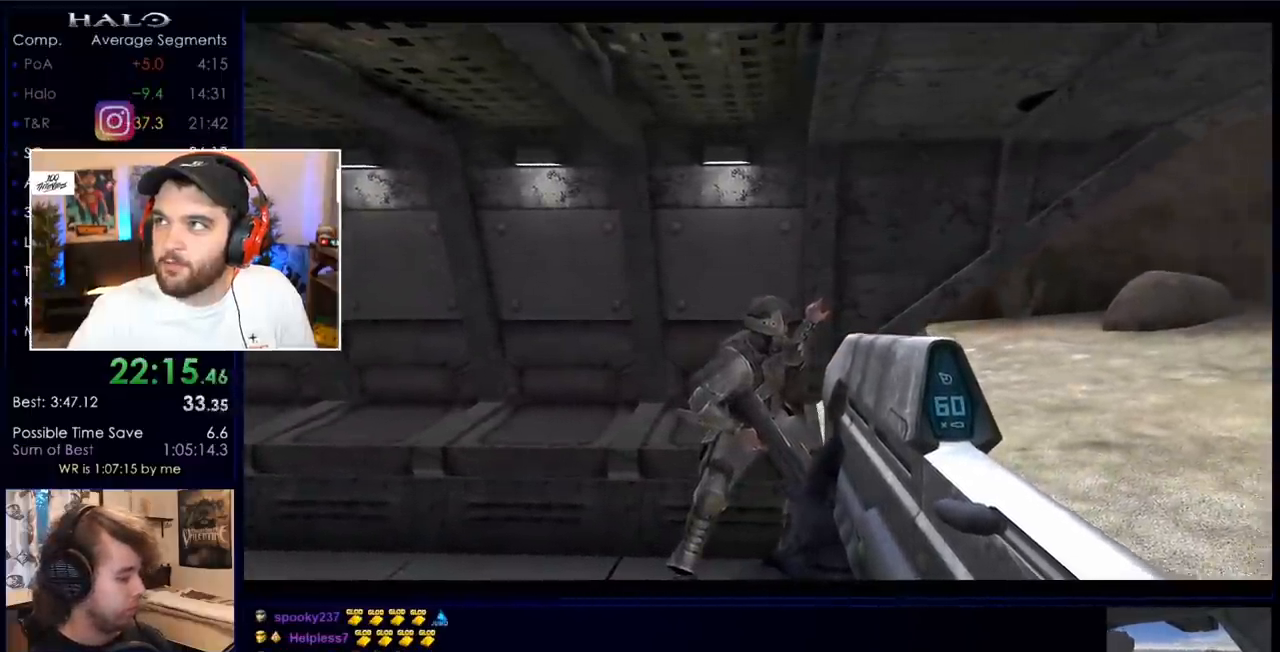
{"keys": ["w"], "mouse": [], "events": []}
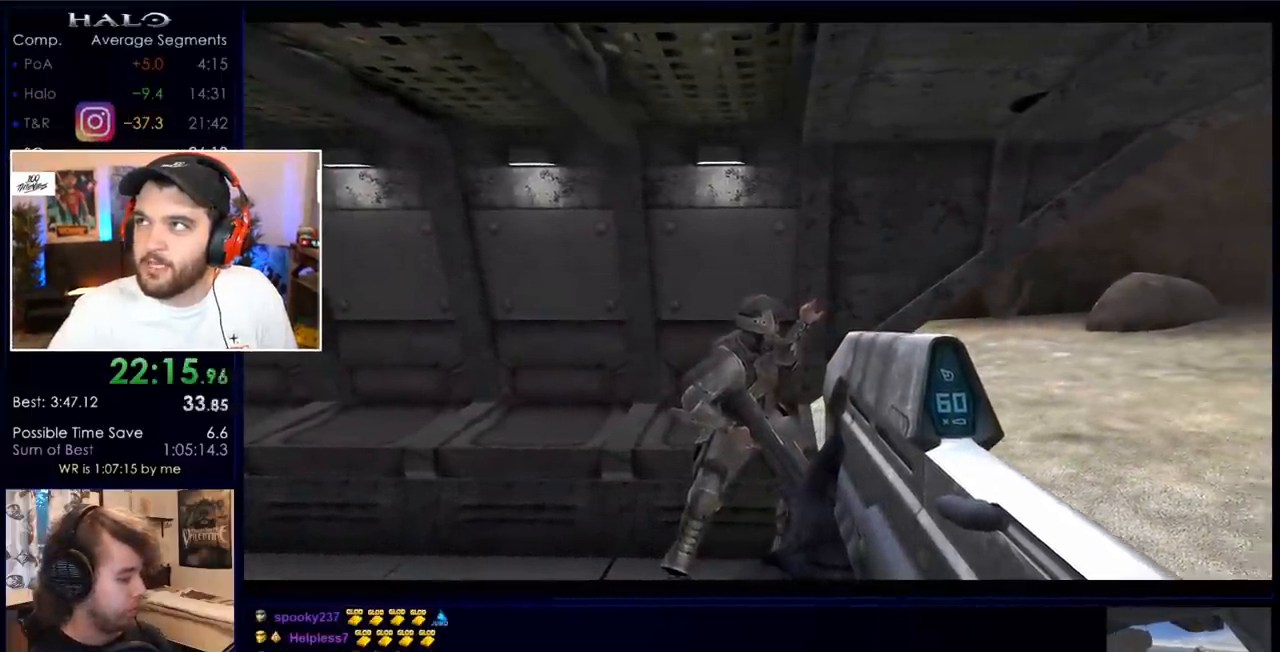
{"keys": ["w"], "mouse": [], "events": []}
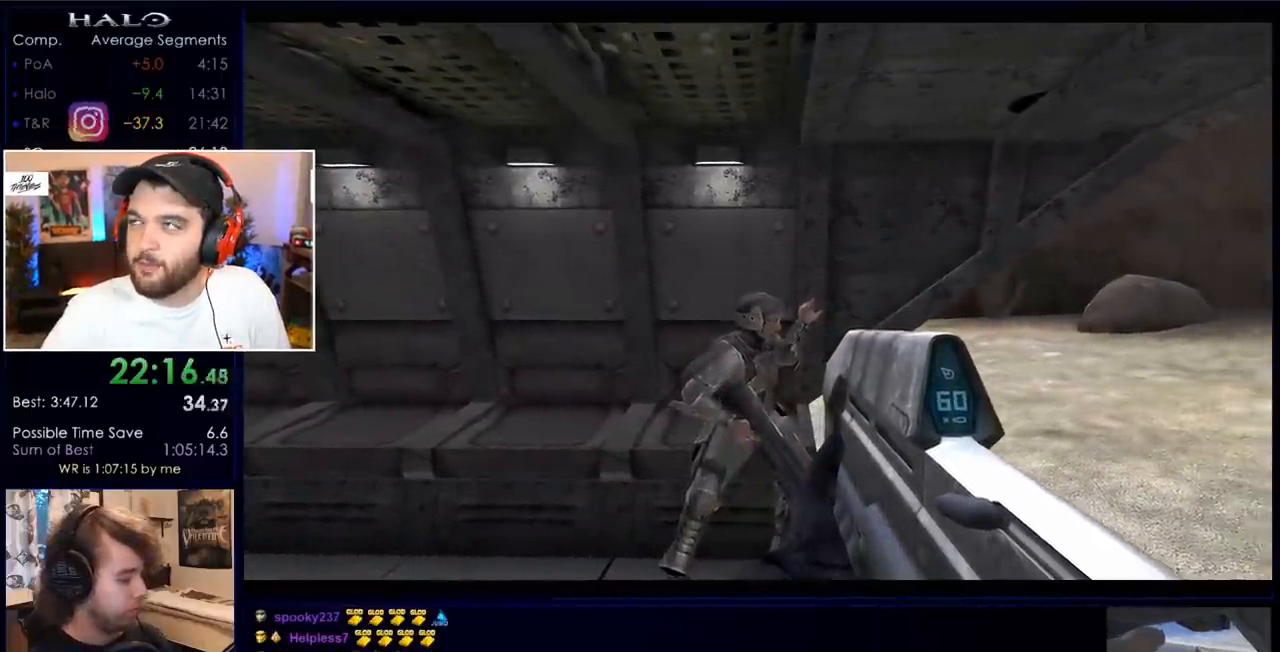
{"keys": ["w"], "mouse": [], "events": []}
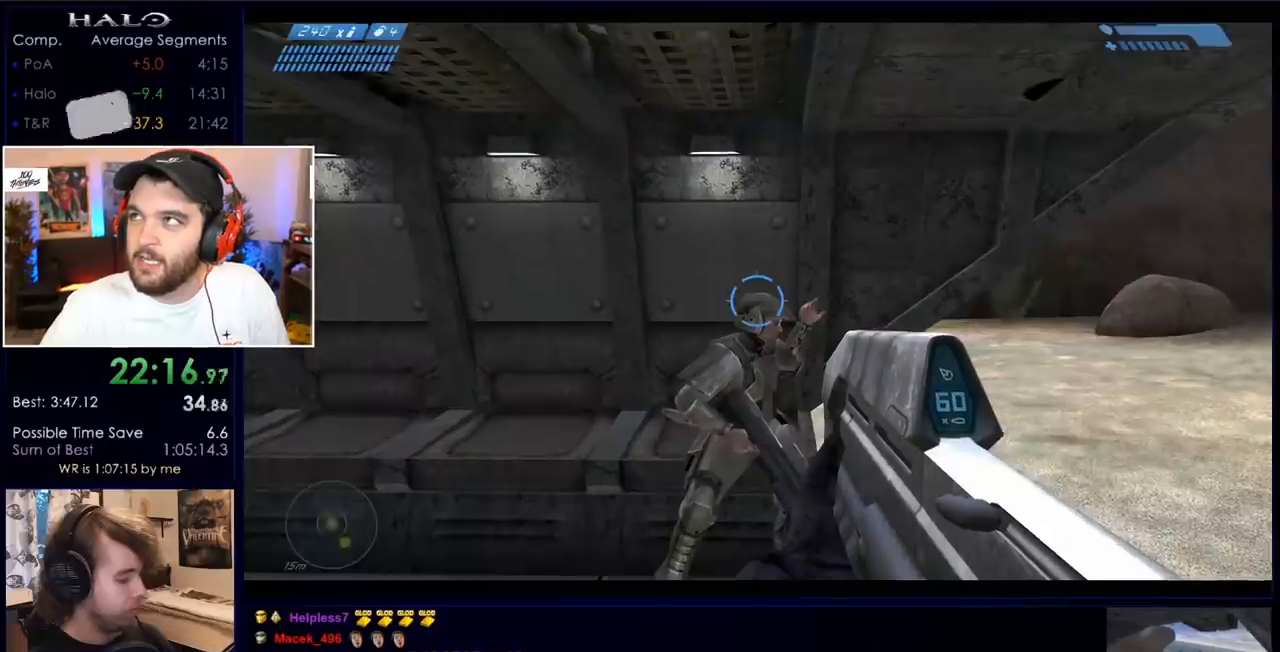
{"keys": ["w"], "mouse": [], "events": []}
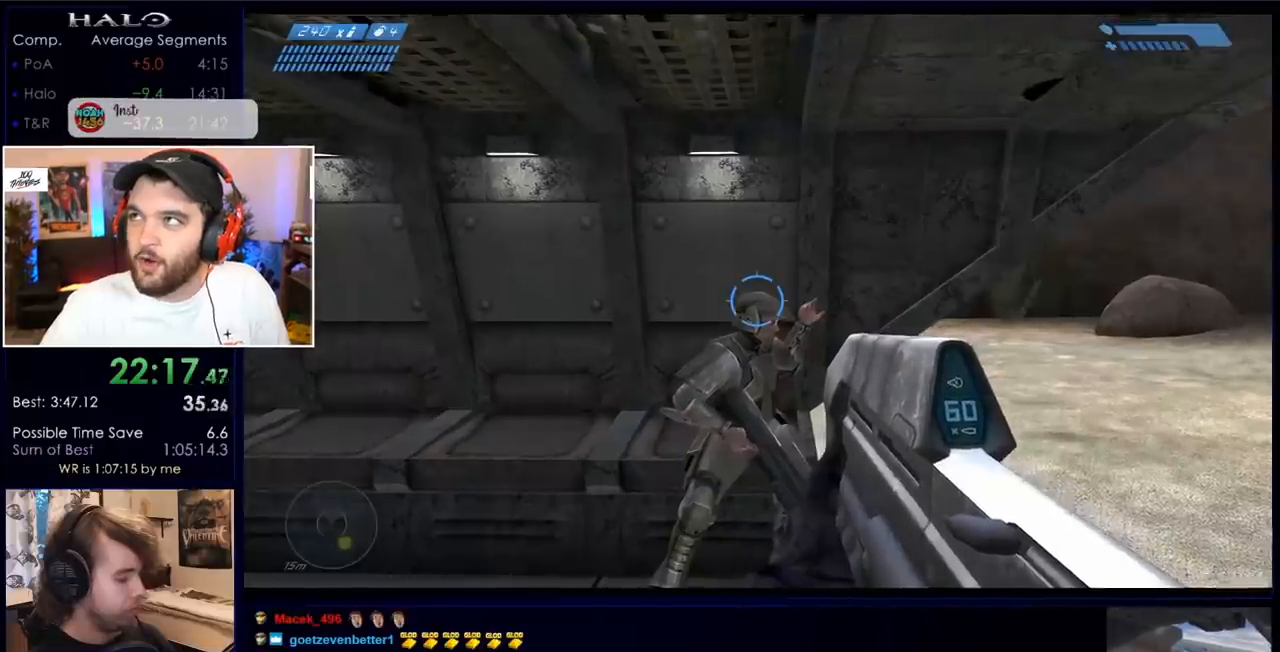
{"keys": ["w"], "mouse": [], "events": []}
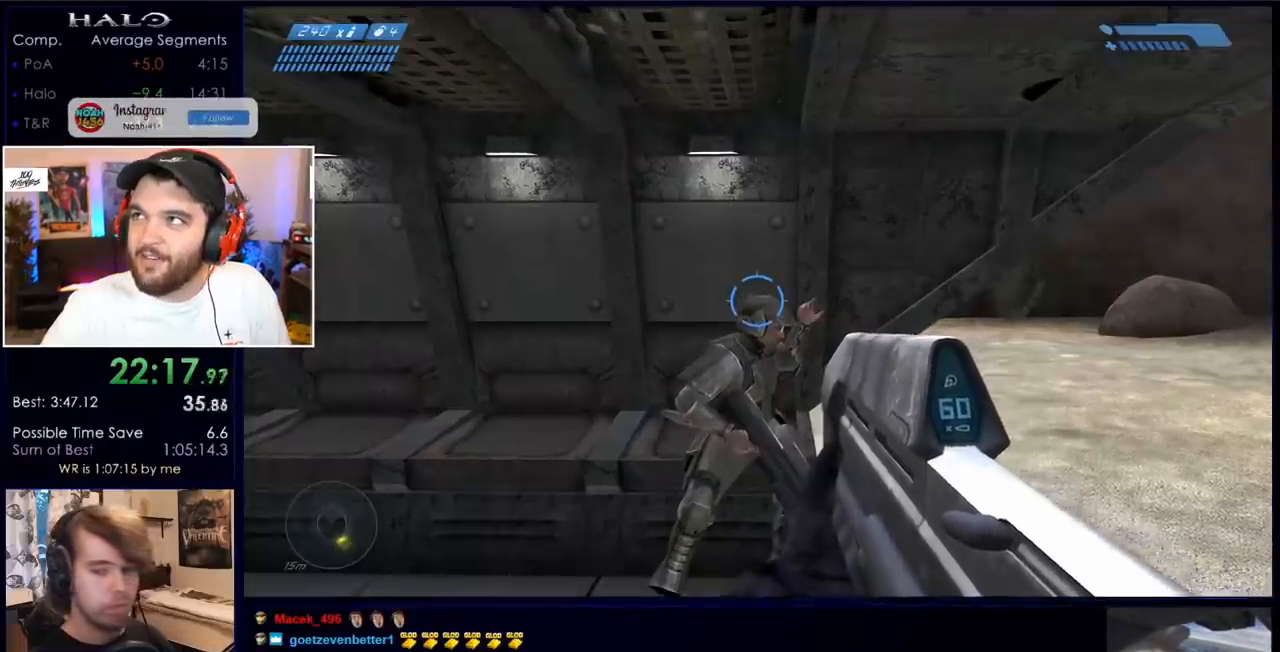
{"keys": ["w"], "mouse": [], "events": []}
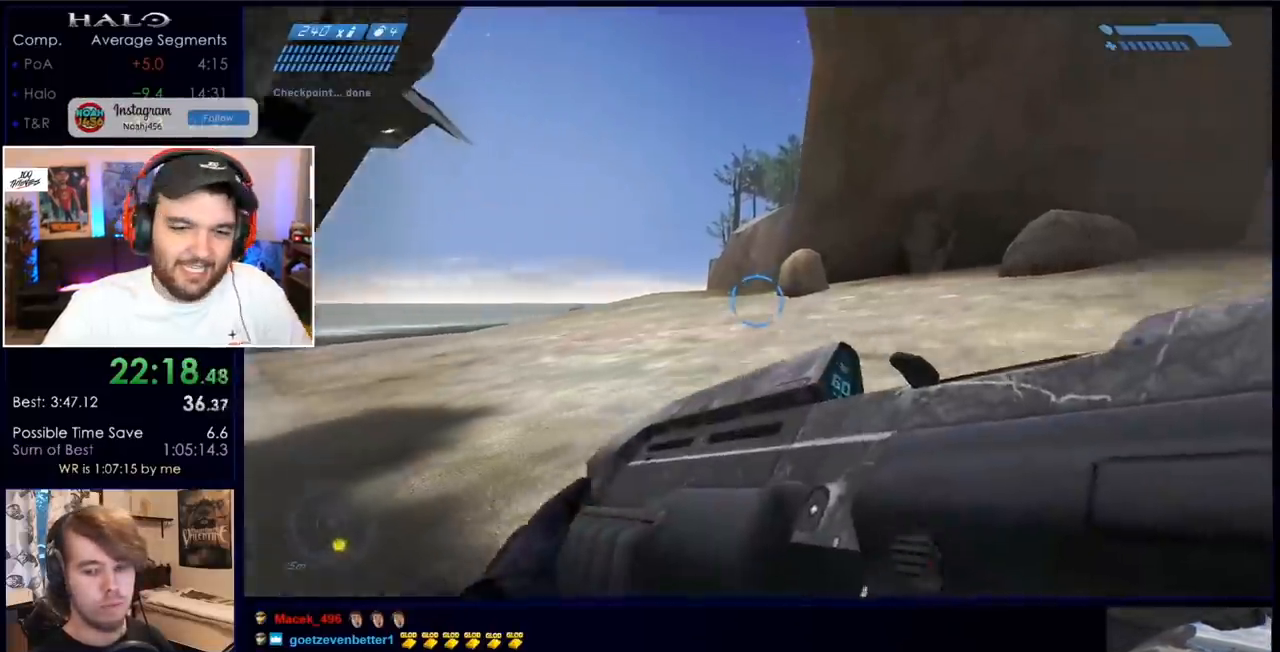
{"keys": ["w"], "mouse": [], "events": []}
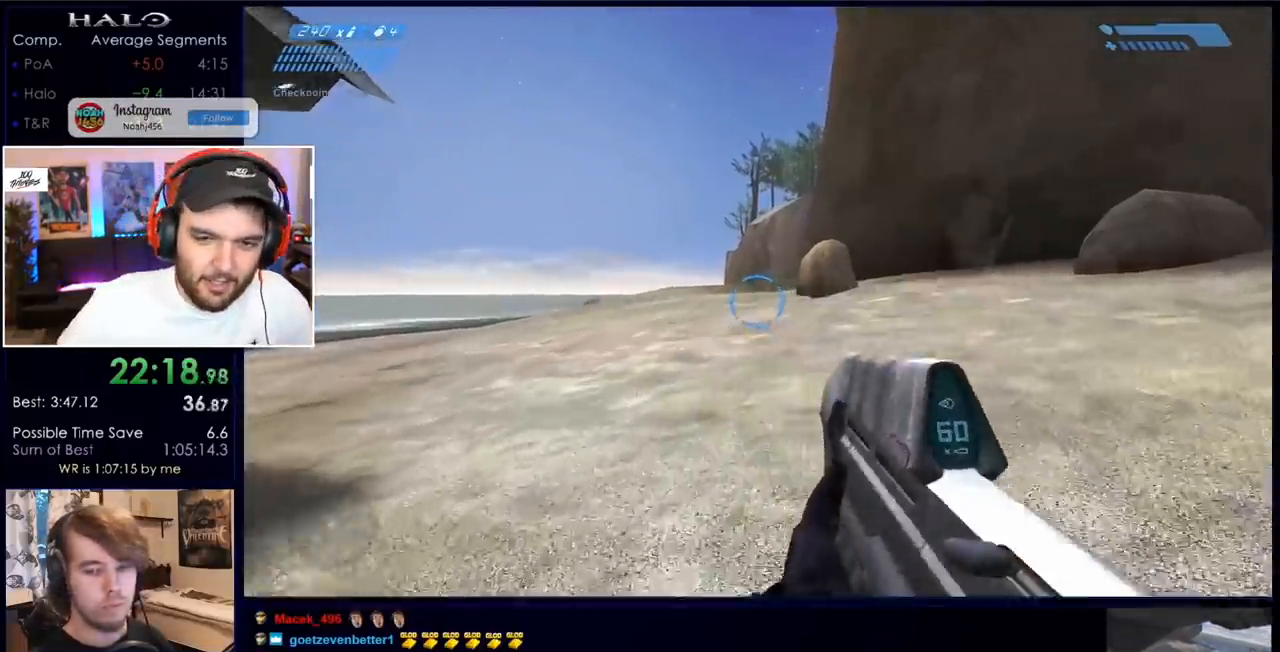
{"keys": ["space", "w"], "mouse": [], "events": [[67, "space", "down"]]}
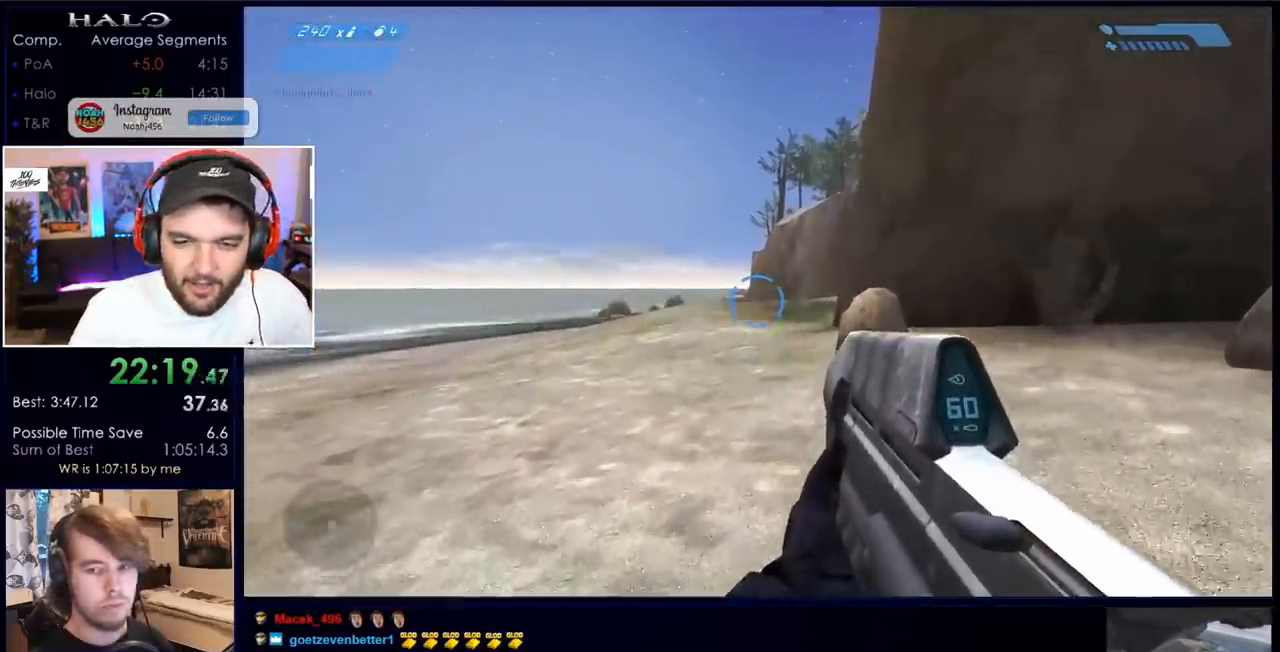
{"keys": ["space", "w"], "mouse": [], "events": []}
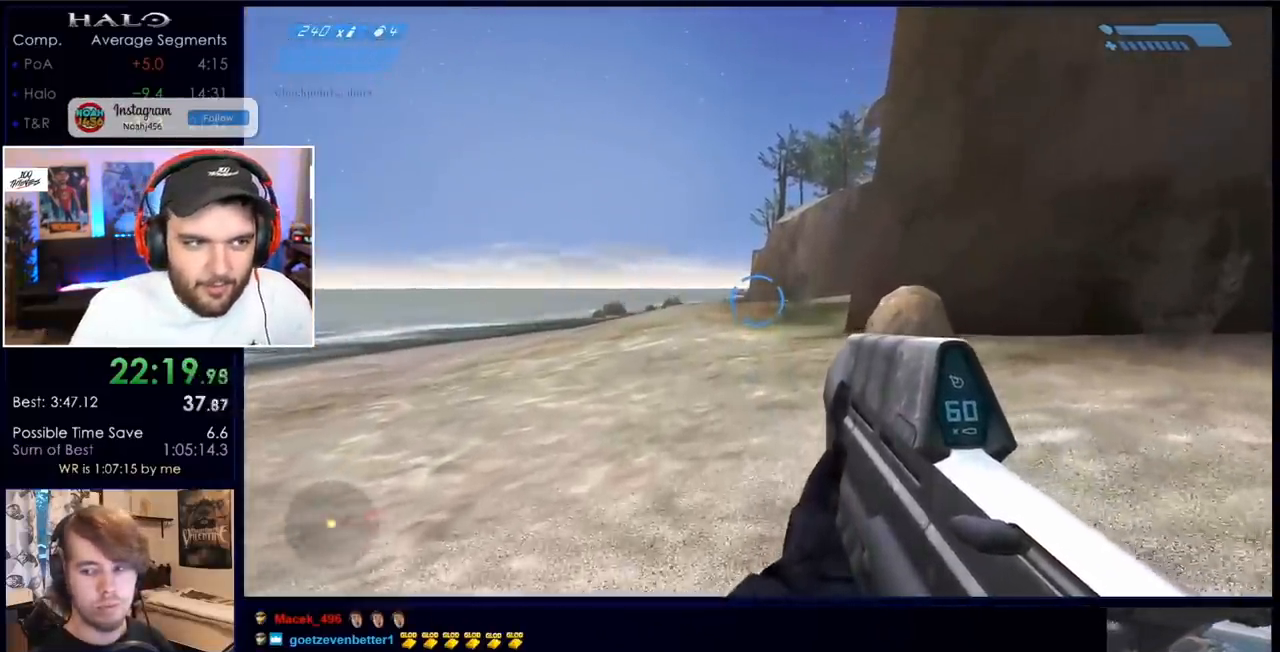
{"keys": ["space", "w"], "mouse": [], "events": []}
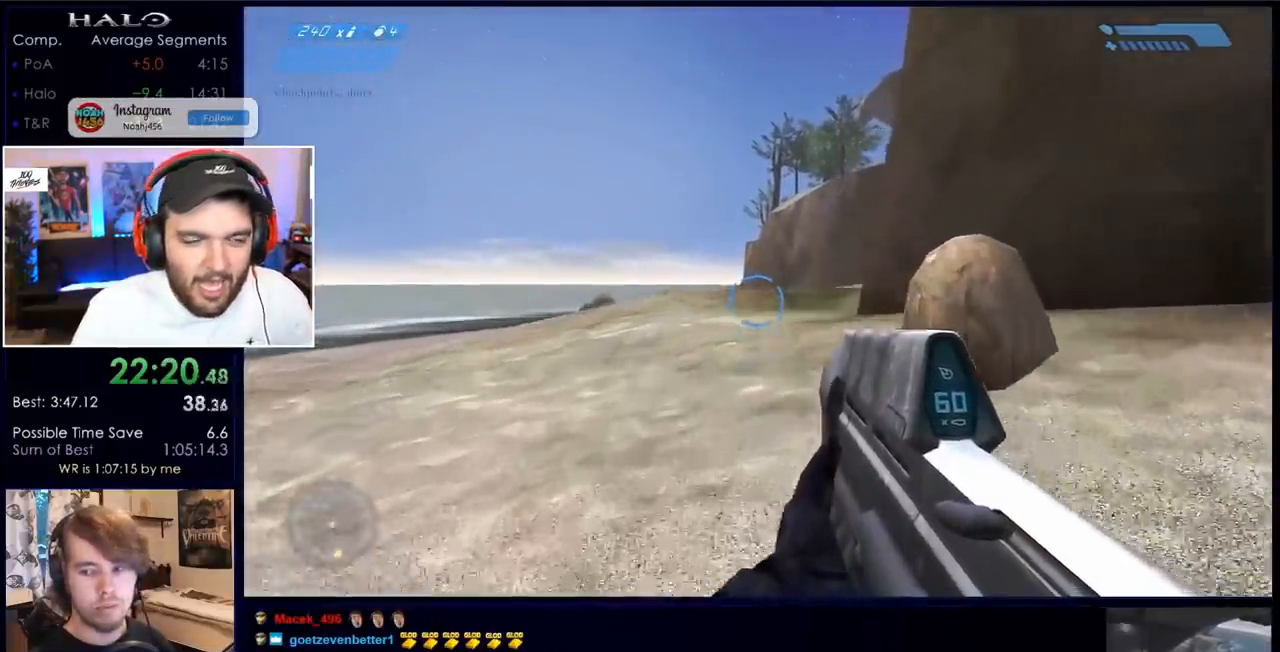
{"keys": ["space", "w"], "mouse": [], "events": []}
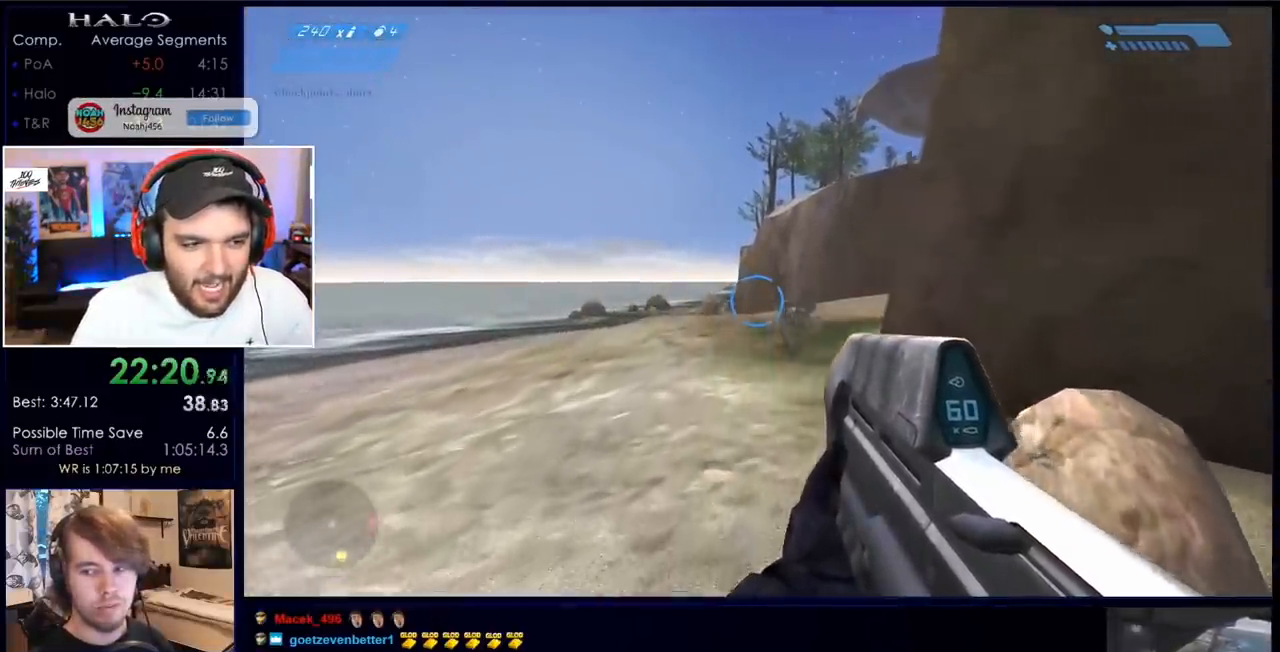
{"keys": ["space", "w"], "mouse": [], "events": []}
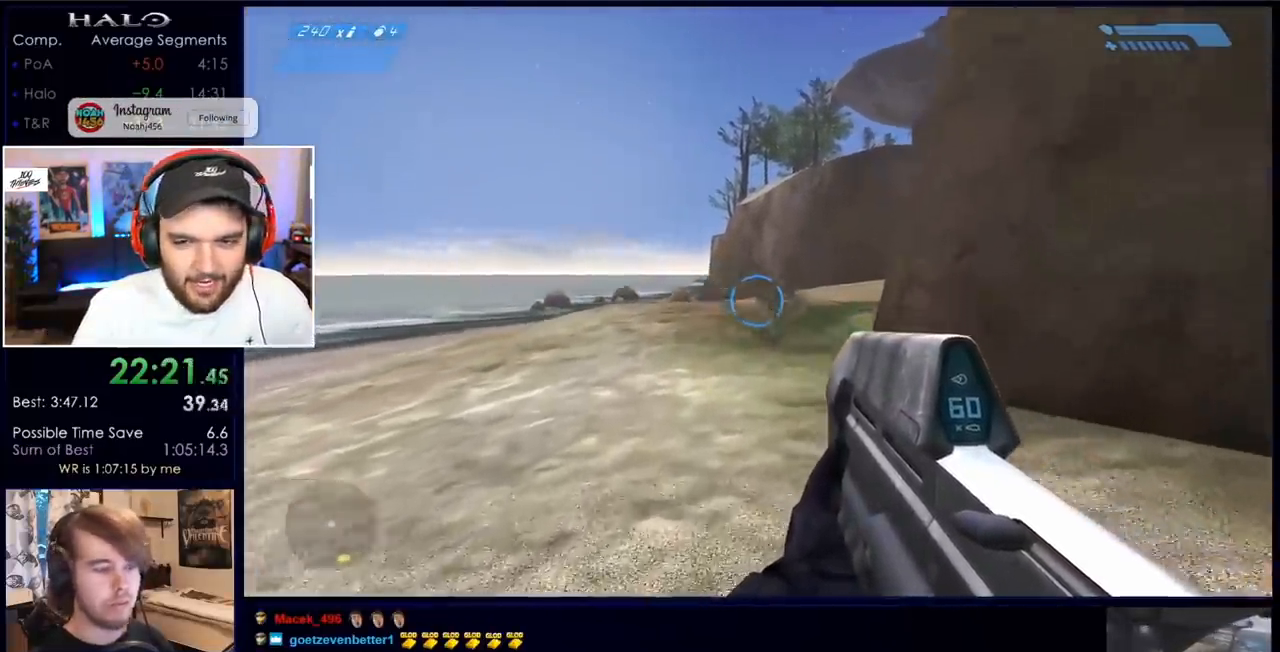
{"keys": ["space", "w"], "mouse": [], "events": []}
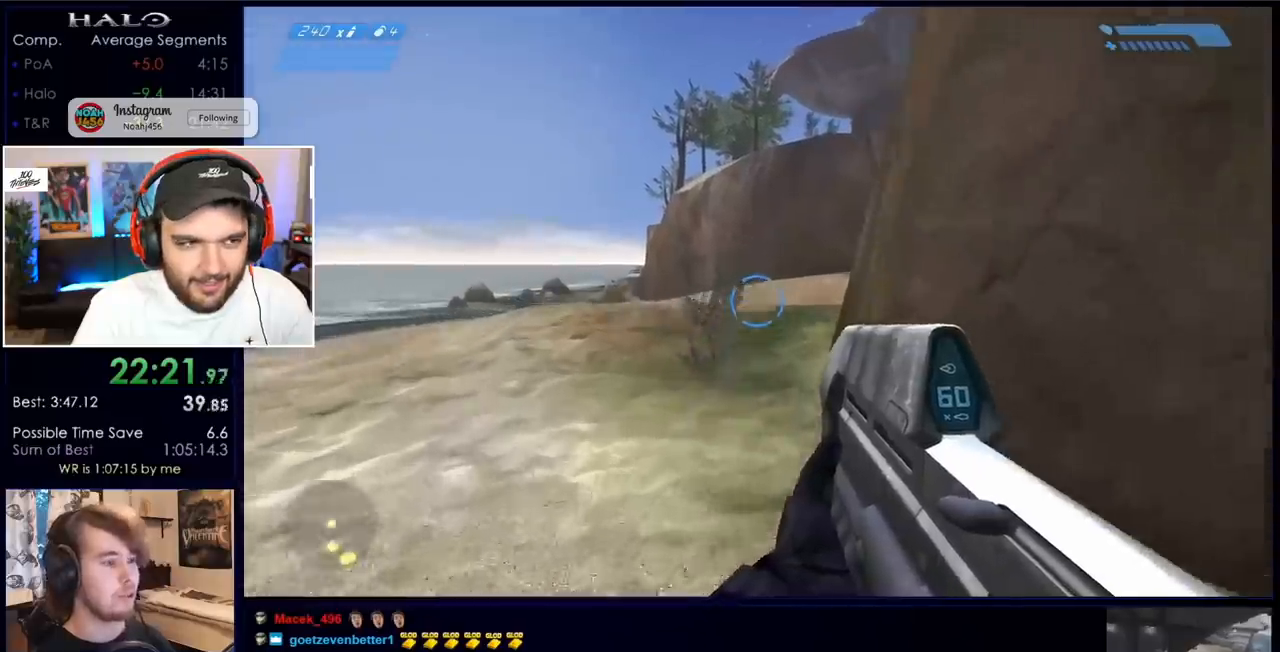
{"keys": ["space", "w"], "mouse": [], "events": []}
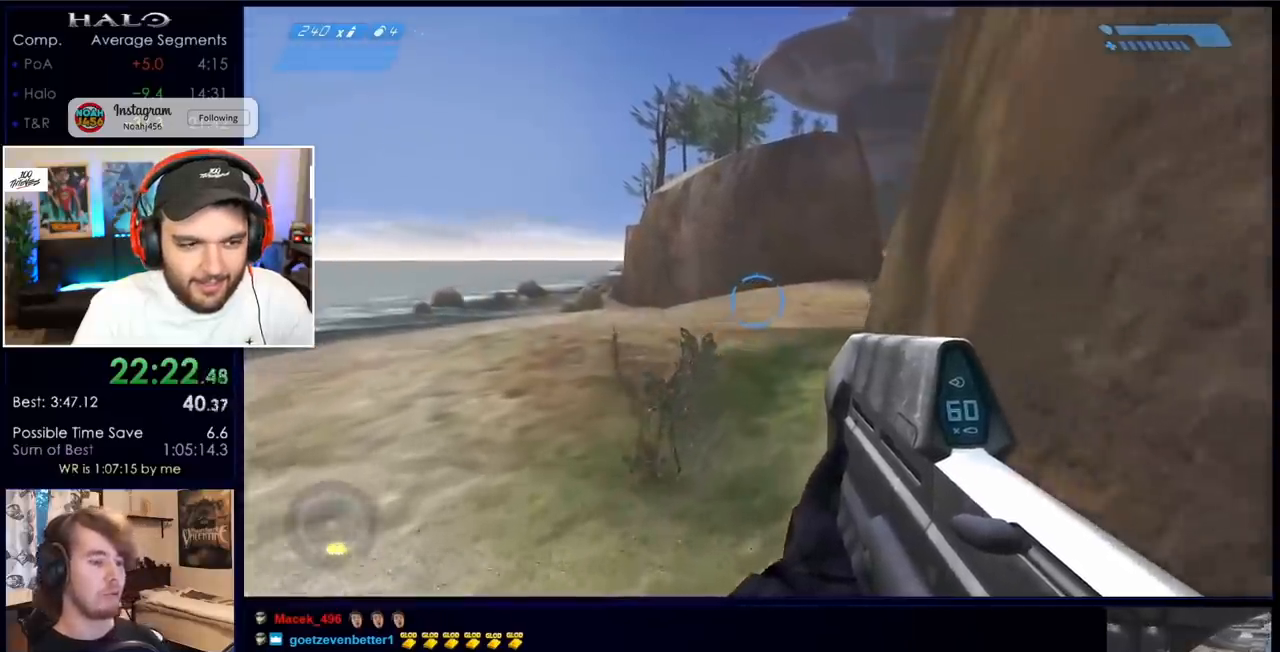
{"keys": ["space", "w"], "mouse": [], "events": []}
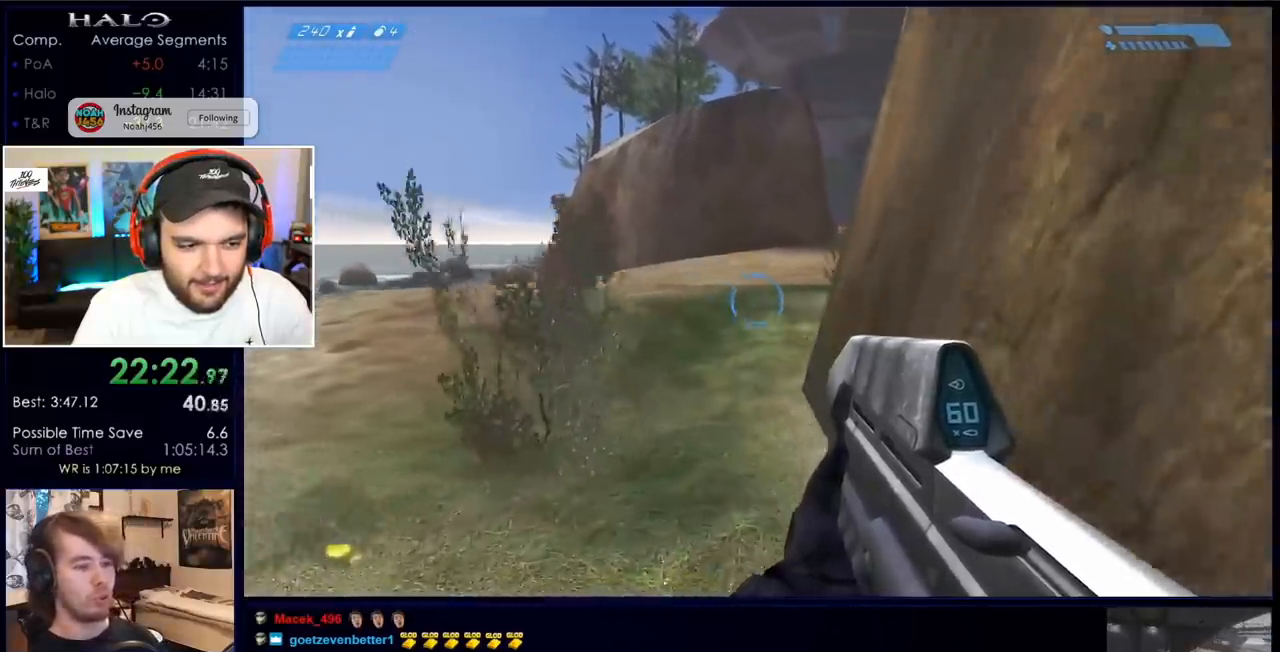
{"keys": ["space", "w"], "mouse": [], "events": []}
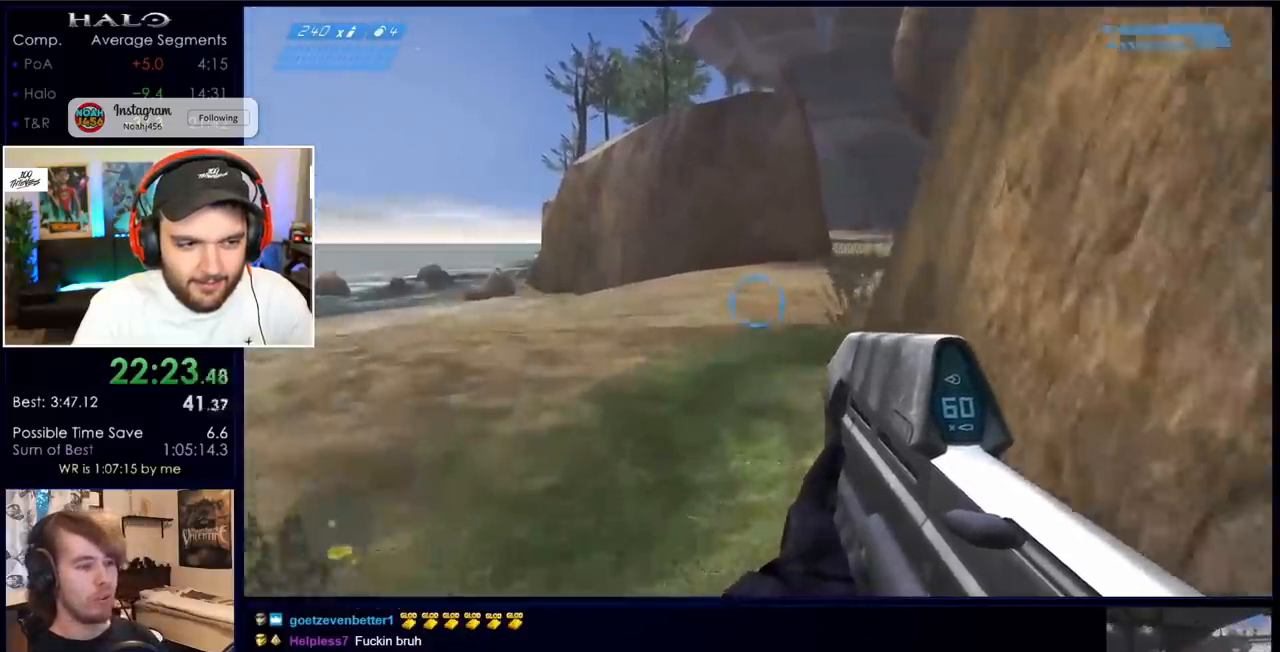
{"keys": ["space", "w"], "mouse": [], "events": []}